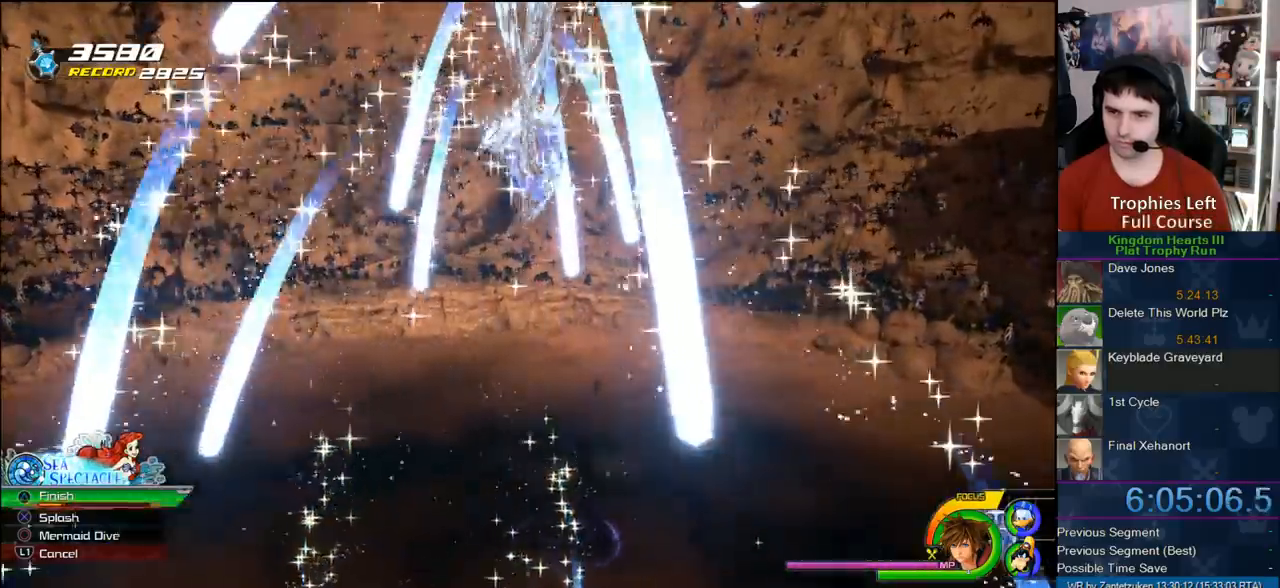
Gameplay with a controller (PlayStation layout); each line is a JSON object with the inputs held at the frame after it. "events" lists button and stick changes between this image and that frame as [ms after this image, input, new state], when the widget could be followed in between.
{"buttons": [], "left_stick": "up", "right_stick": "center", "events": [[50, "CIRCLE", "down"], [133, "CIRCLE", "up"], [217, "CIRCLE", "down"], [267, "CIRCLE", "up"], [383, "CIRCLE", "down"], [450, "CIRCLE", "up"]]}
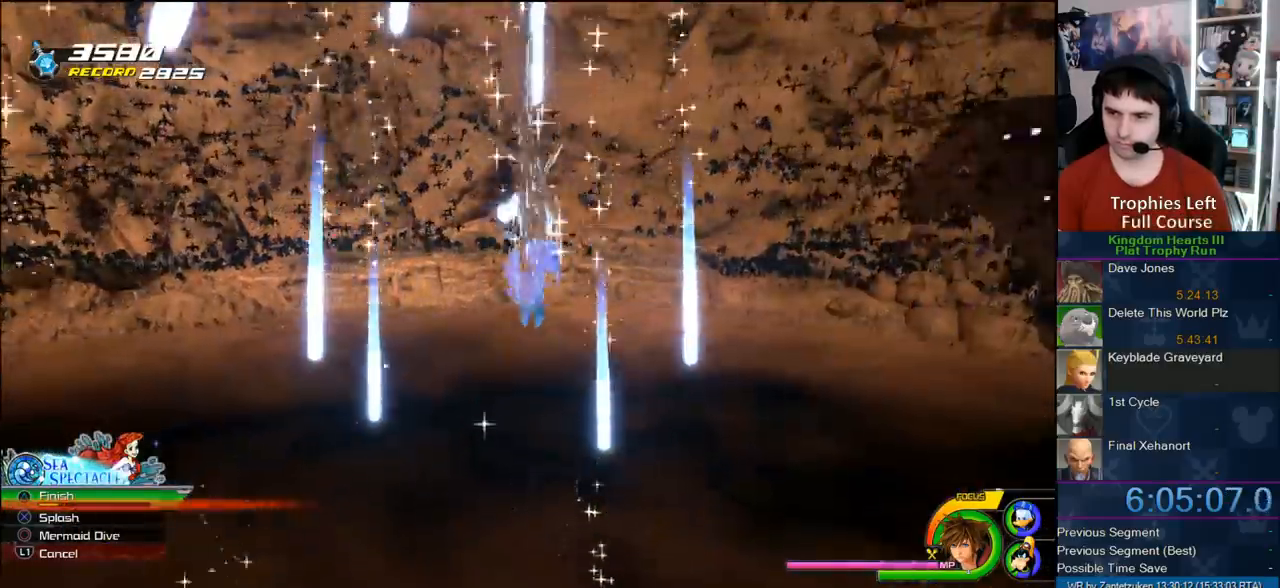
{"buttons": [], "left_stick": "up", "right_stick": "center", "events": [[17, "CIRCLE", "down"], [117, "CIRCLE", "up"], [183, "CIRCLE", "down"], [283, "CIRCLE", "up"], [367, "CIRCLE", "down"], [467, "CIRCLE", "up"]]}
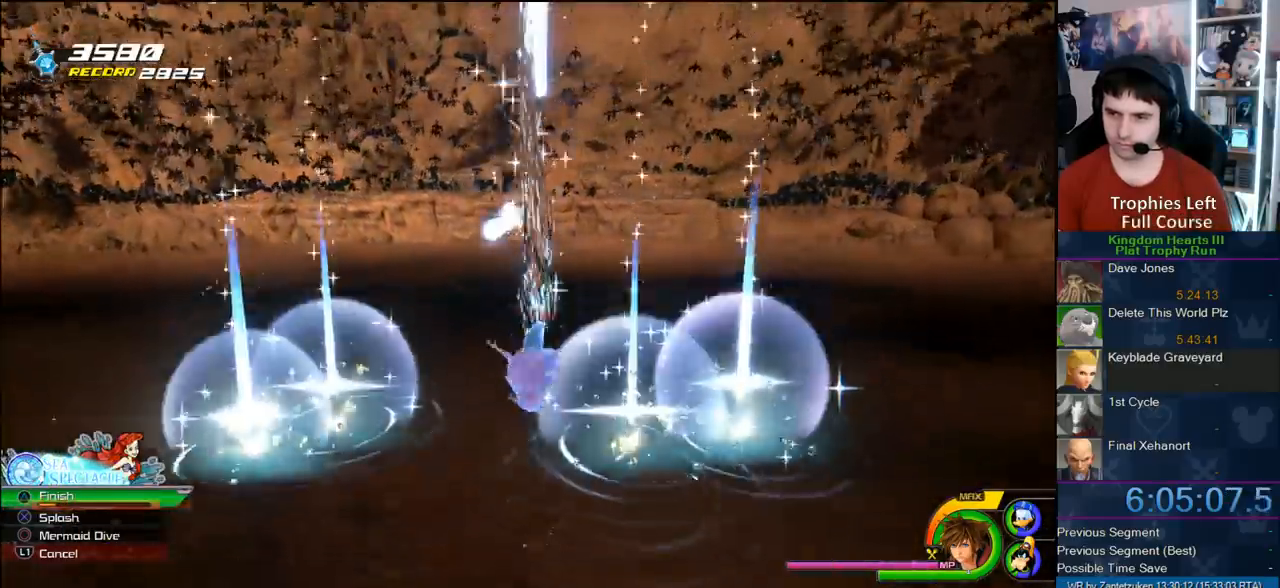
{"buttons": ["CIRCLE"], "left_stick": "up", "right_stick": "center", "events": [[300, "CROSS", "down"], [400, "CROSS", "up"], [500, "CIRCLE", "down"]]}
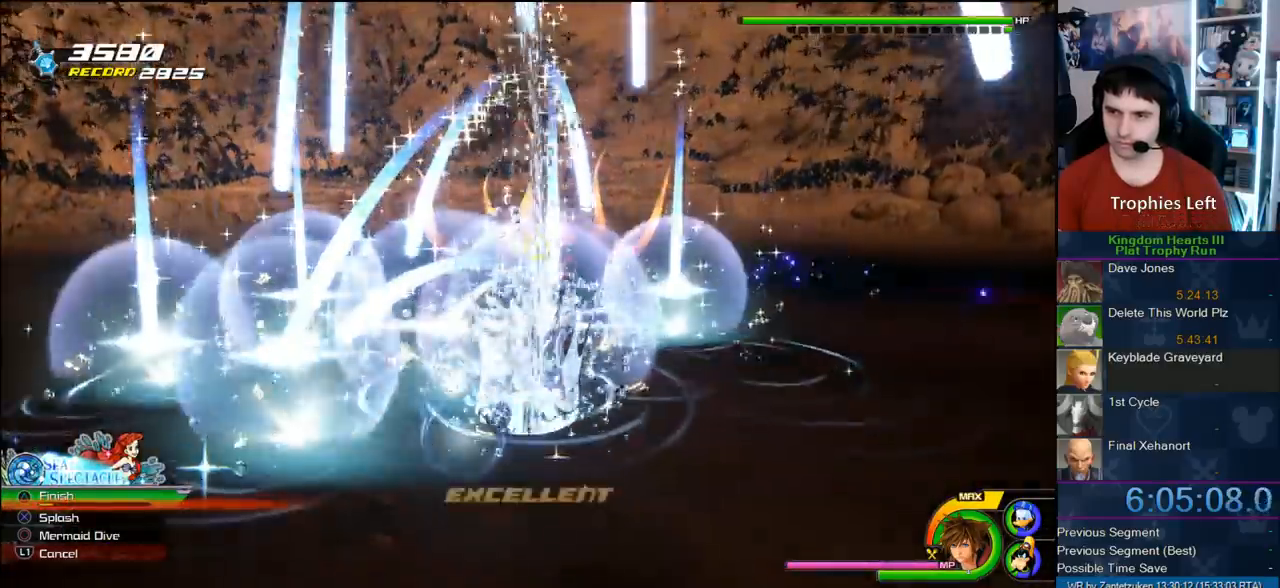
{"buttons": ["CIRCLE"], "left_stick": "up", "right_stick": "center", "events": [[100, "CIRCLE", "up"], [133, "CIRCLE", "down"], [250, "CIRCLE", "up"], [333, "CIRCLE", "down"], [433, "CIRCLE", "up"], [500, "CIRCLE", "down"]]}
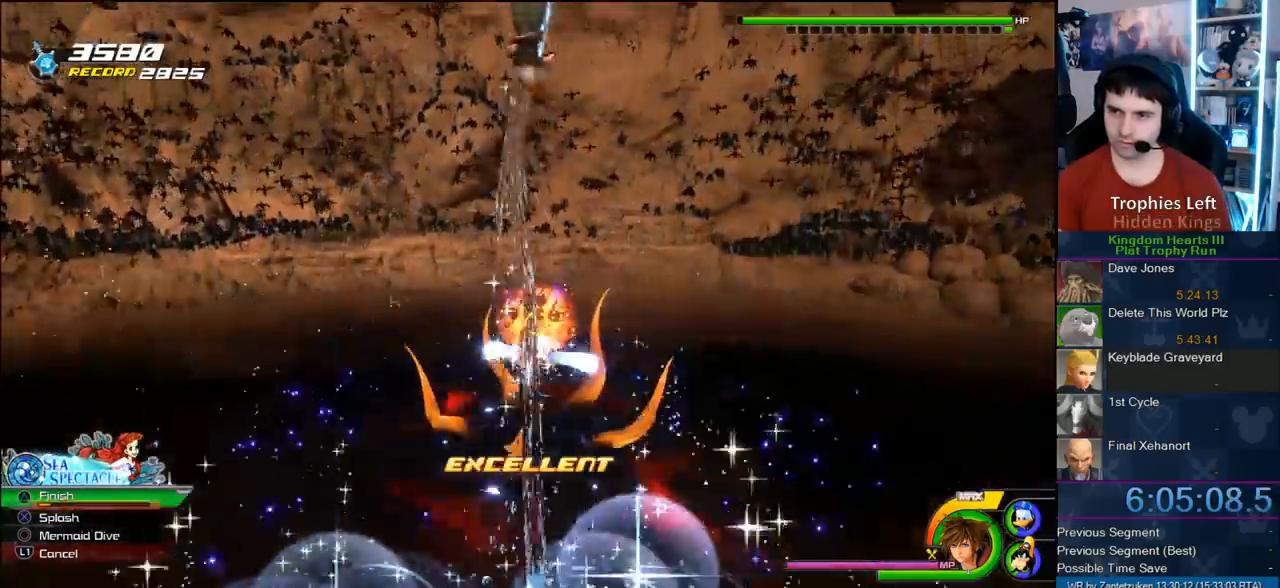
{"buttons": [], "left_stick": "up", "right_stick": "center", "events": [[117, "CIRCLE", "up"], [167, "CIRCLE", "down"], [317, "CIRCLE", "up"], [400, "CIRCLE", "down"], [483, "CIRCLE", "up"]]}
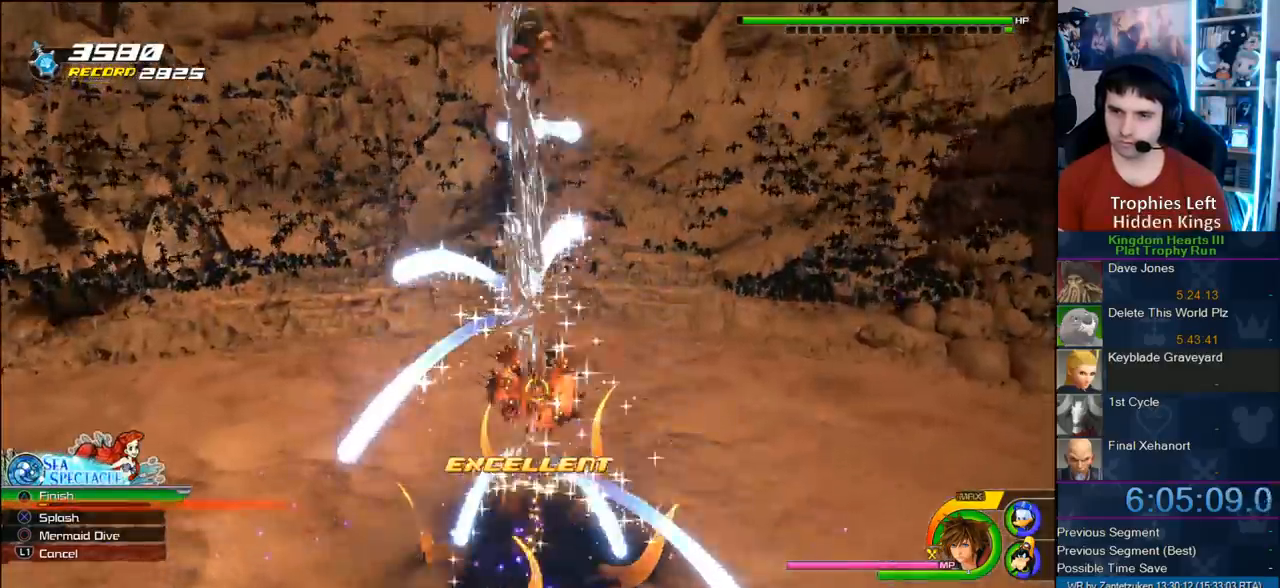
{"buttons": [], "left_stick": "up", "right_stick": "center", "events": [[67, "CIRCLE", "down"], [133, "CIRCLE", "up"], [233, "CIRCLE", "down"], [300, "CIRCLE", "up"], [367, "CIRCLE", "down"], [467, "CIRCLE", "up"]]}
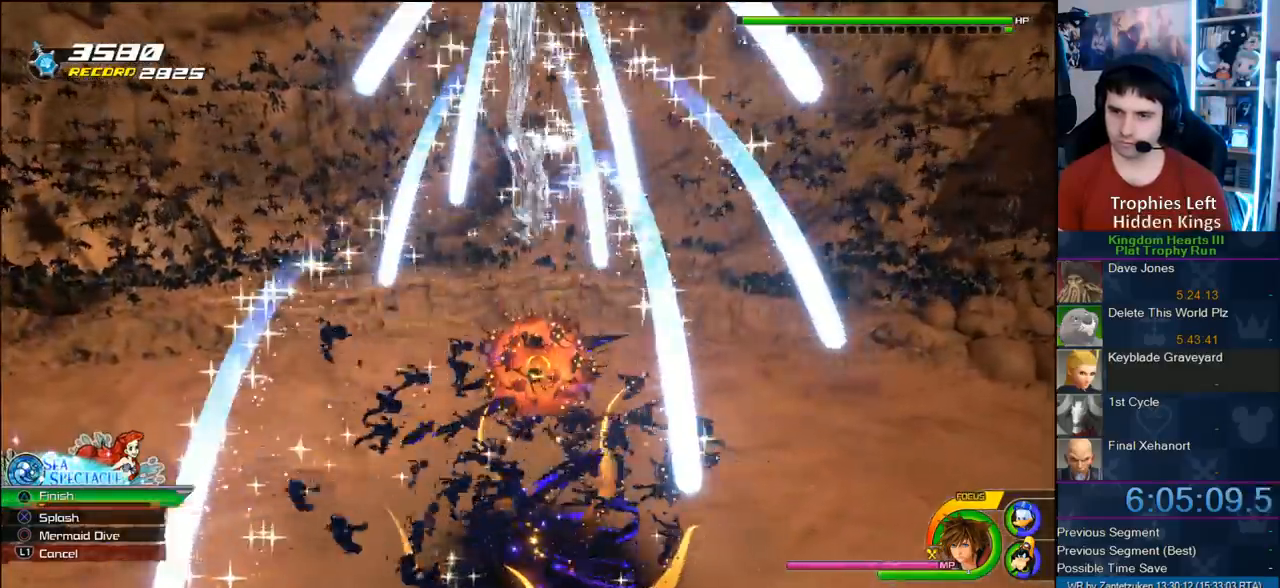
{"buttons": ["R1"], "left_stick": "up", "right_stick": "center", "events": [[67, "CIRCLE", "down"], [167, "CIRCLE", "up"], [233, "CIRCLE", "down"], [383, "R1", "down"], [500, "CIRCLE", "up"]]}
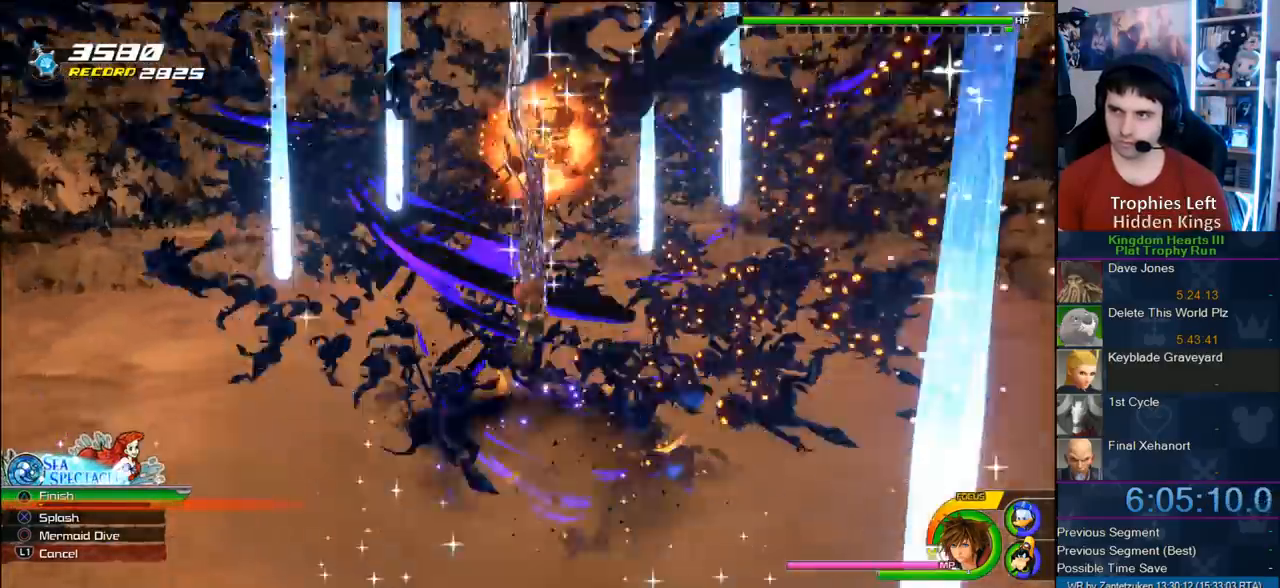
{"buttons": ["CIRCLE"], "left_stick": "down-left", "right_stick": "center", "events": [[17, "R1", "up"], [33, "CIRCLE", "down"], [200, "CIRCLE", "up"], [267, "CIRCLE", "down"], [350, "CIRCLE", "up"], [400, "left_stick", "down-left"], [433, "CIRCLE", "down"]]}
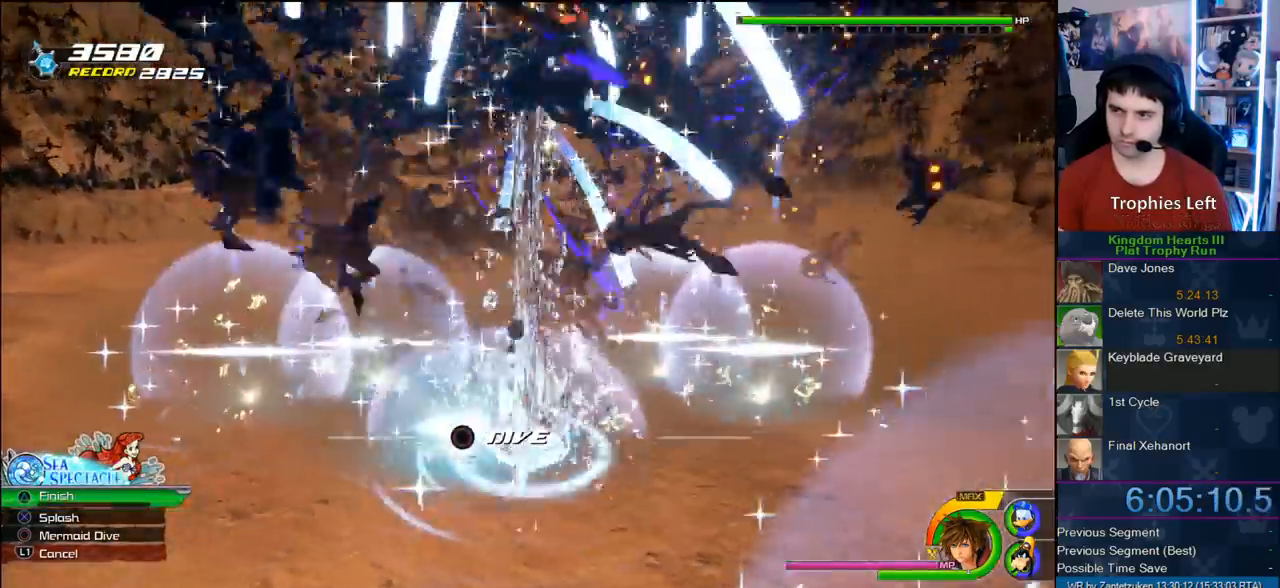
{"buttons": [], "left_stick": "down-left", "right_stick": "center", "events": [[50, "CIRCLE", "up"], [117, "CIRCLE", "down"], [217, "CIRCLE", "up"], [267, "left_stick", "up-left"], [333, "CROSS", "down"], [383, "CROSS", "up"], [383, "left_stick", "down-left"]]}
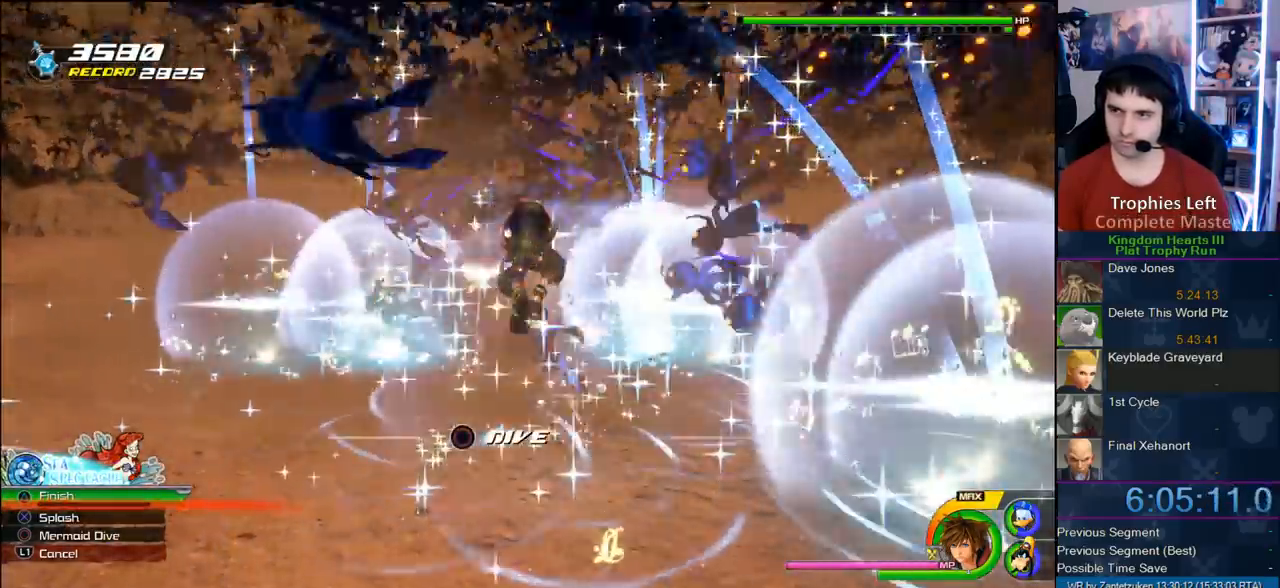
{"buttons": [], "left_stick": "down", "right_stick": "center", "events": [[17, "right_stick", "down-left"], [200, "R1", "down"], [333, "R1", "up"], [333, "right_stick", "center"], [433, "left_stick", "down"]]}
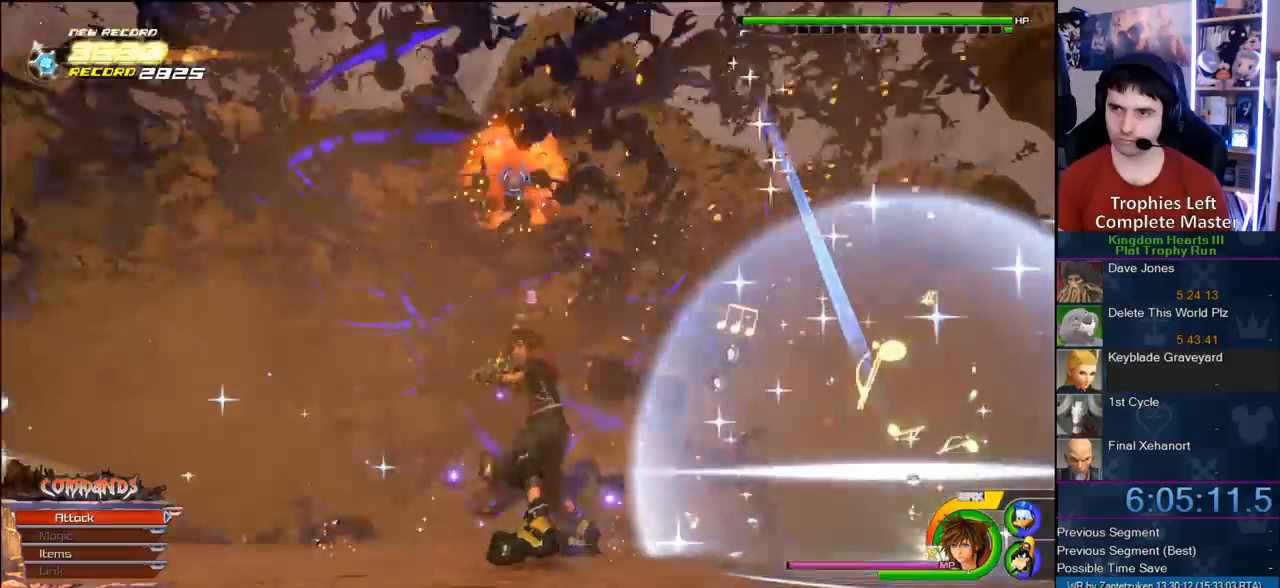
{"buttons": ["L1", "L3"], "left_stick": "down-left", "right_stick": "center", "events": [[67, "left_stick", "down-left"], [233, "CROSS", "down"], [367, "CROSS", "up"], [433, "L1", "down"], [467, "L3", "down"]]}
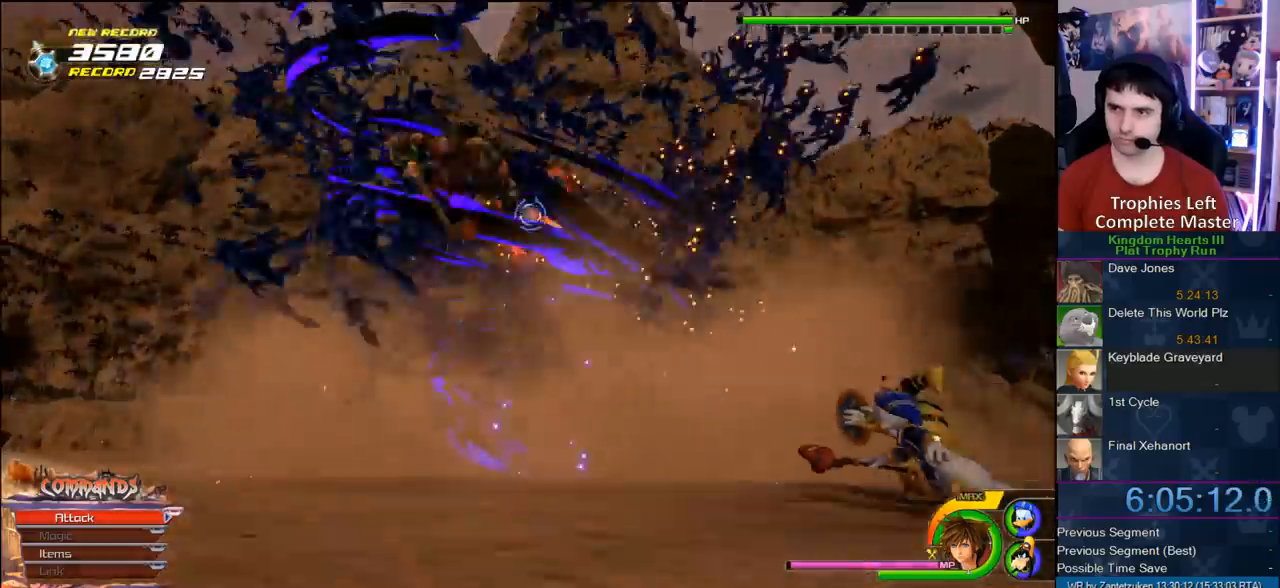
{"buttons": ["L1"], "left_stick": "down-left", "right_stick": "center", "events": [[33, "CIRCLE", "down"], [100, "CIRCLE", "up"], [133, "CIRCLE", "down"], [283, "CIRCLE", "up"], [317, "L3", "up"]]}
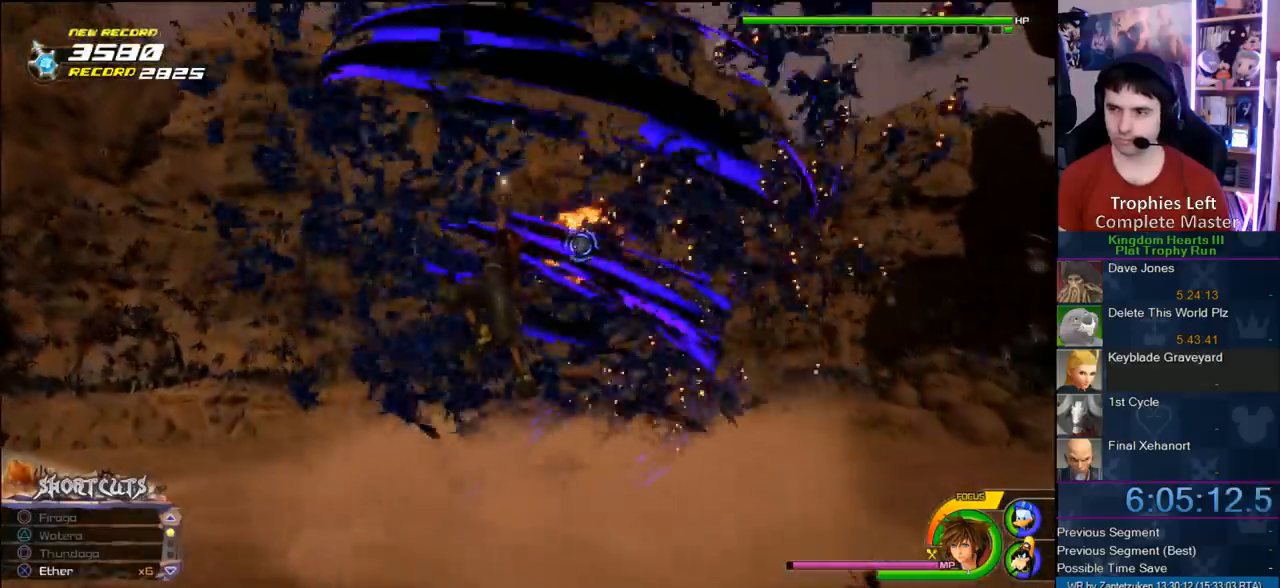
{"buttons": ["L1"], "left_stick": "down-left", "right_stick": "center", "events": [[200, "CIRCLE", "down"], [283, "CIRCLE", "up"], [333, "CIRCLE", "down"], [483, "CIRCLE", "up"]]}
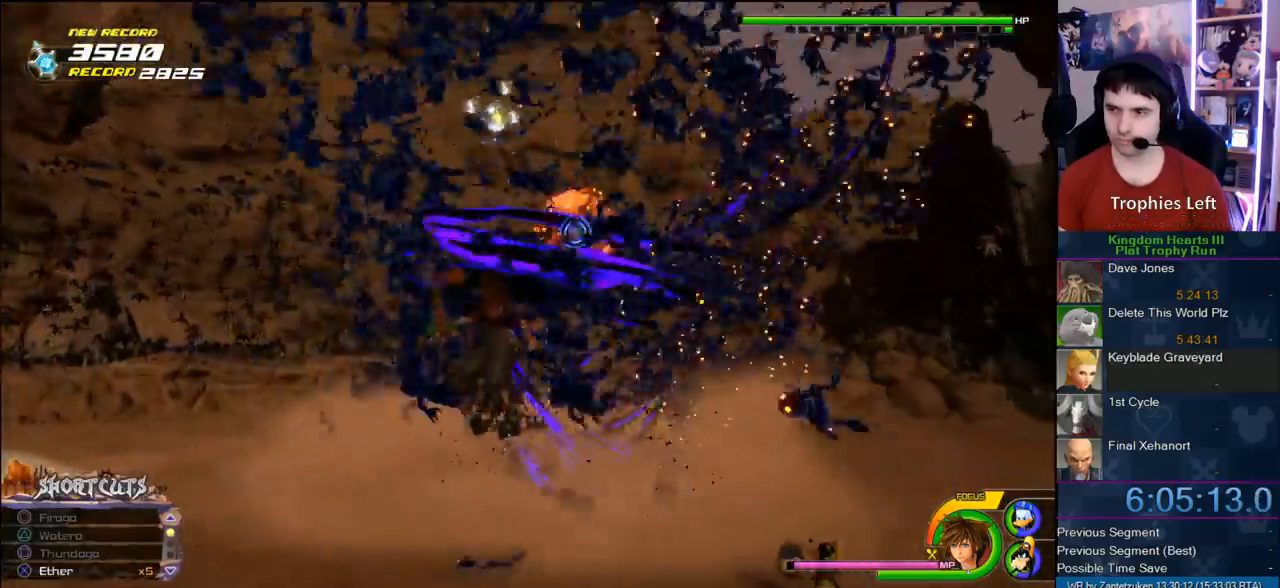
{"buttons": ["L1"], "left_stick": "down-left", "right_stick": "center", "events": [[417, "CROSS", "down"], [500, "CROSS", "up"]]}
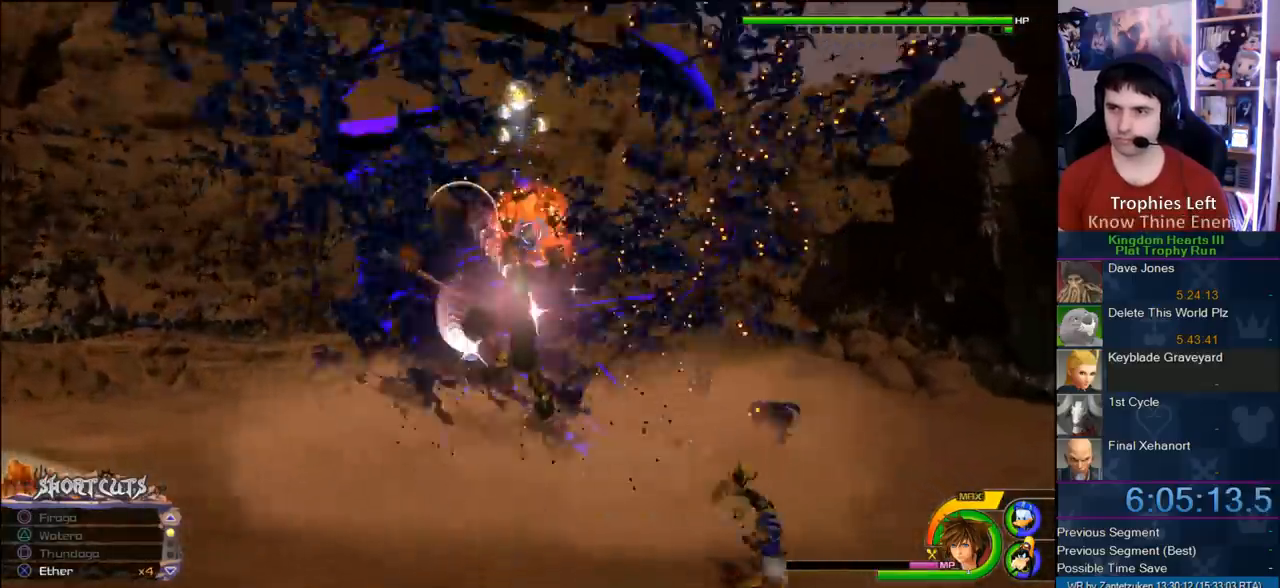
{"buttons": ["L1"], "left_stick": "down-left", "right_stick": "center", "events": [[50, "CROSS", "down"], [133, "CROSS", "up"], [233, "CROSS", "down"], [300, "CROSS", "up"], [367, "CROSS", "down"], [433, "CROSS", "up"]]}
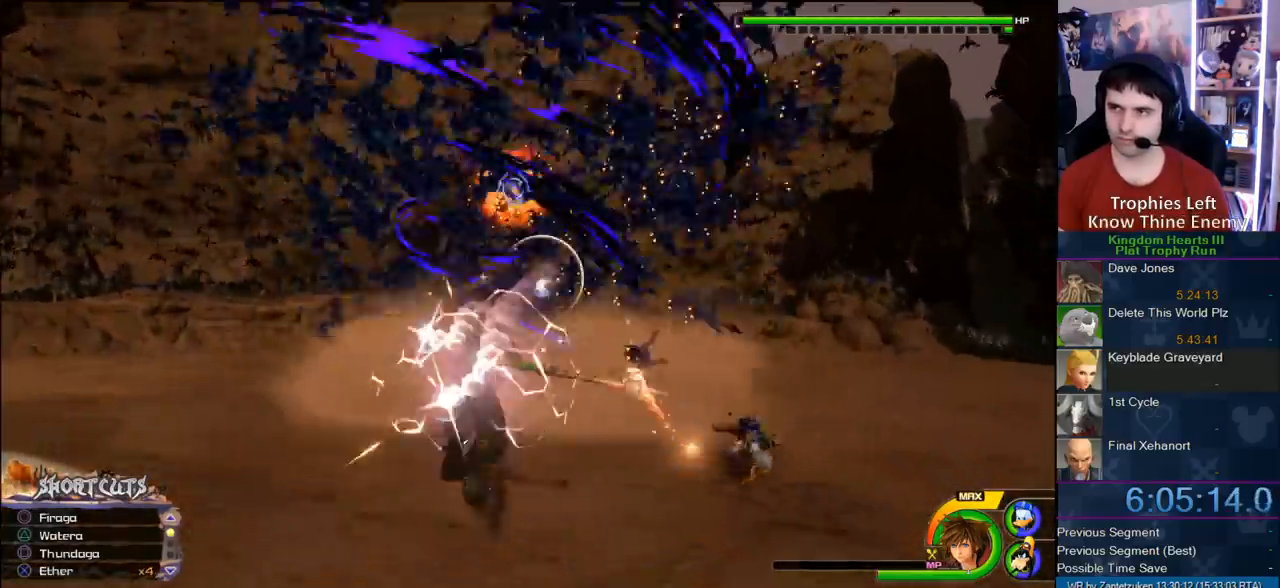
{"buttons": ["L1"], "left_stick": "down-left", "right_stick": "center", "events": [[50, "CROSS", "down"], [283, "CROSS", "up"], [350, "CROSS", "down"], [450, "CROSS", "up"]]}
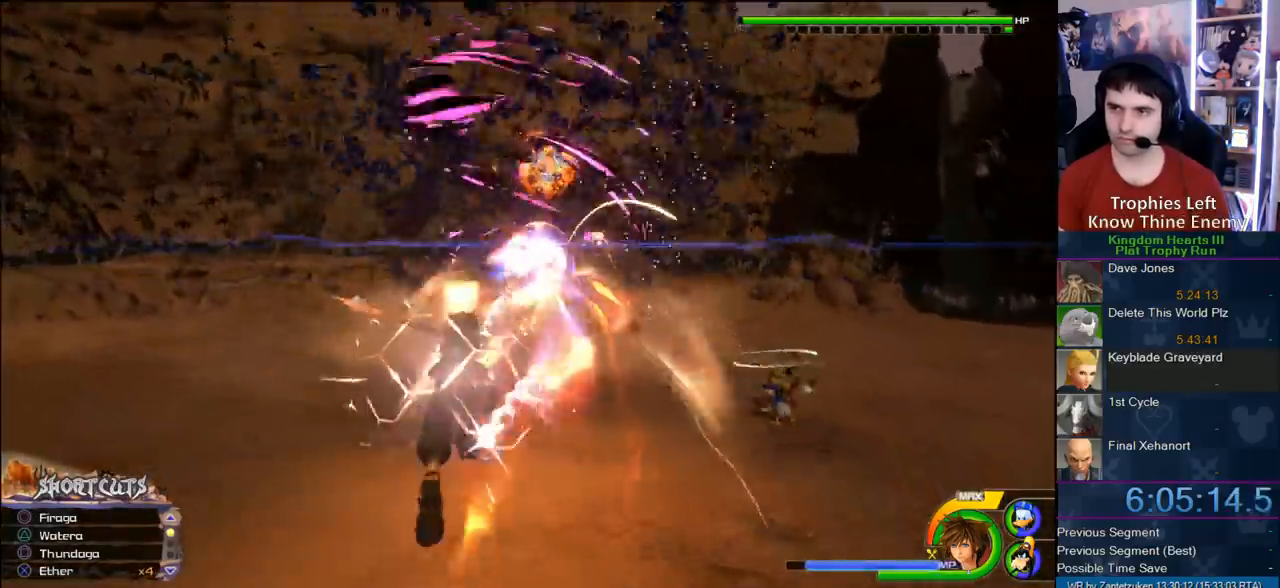
{"buttons": ["CROSS", "L1"], "left_stick": "down-left", "right_stick": "center", "events": [[17, "CROSS", "down"], [133, "CROSS", "up"], [200, "CROSS", "down"], [267, "CROSS", "up"], [367, "CROSS", "down"], [433, "CROSS", "up"], [500, "CROSS", "down"]]}
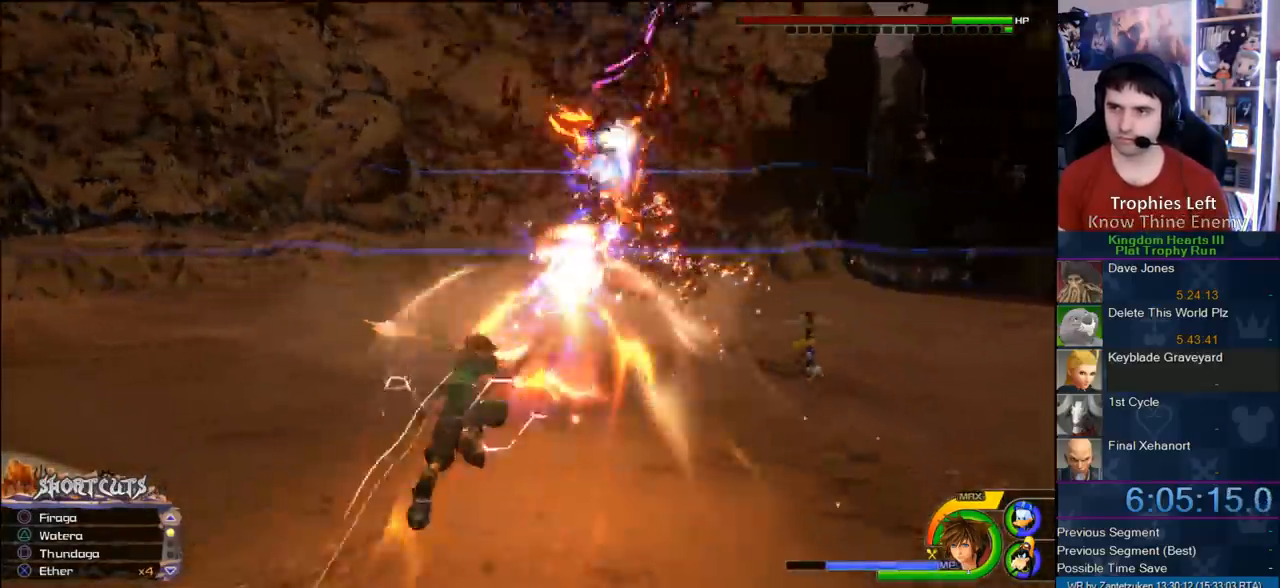
{"buttons": ["L1"], "left_stick": "down-left", "right_stick": "center", "events": [[117, "CROSS", "up"], [200, "CROSS", "down"], [250, "CROSS", "up"], [350, "CROSS", "down"], [483, "CROSS", "up"]]}
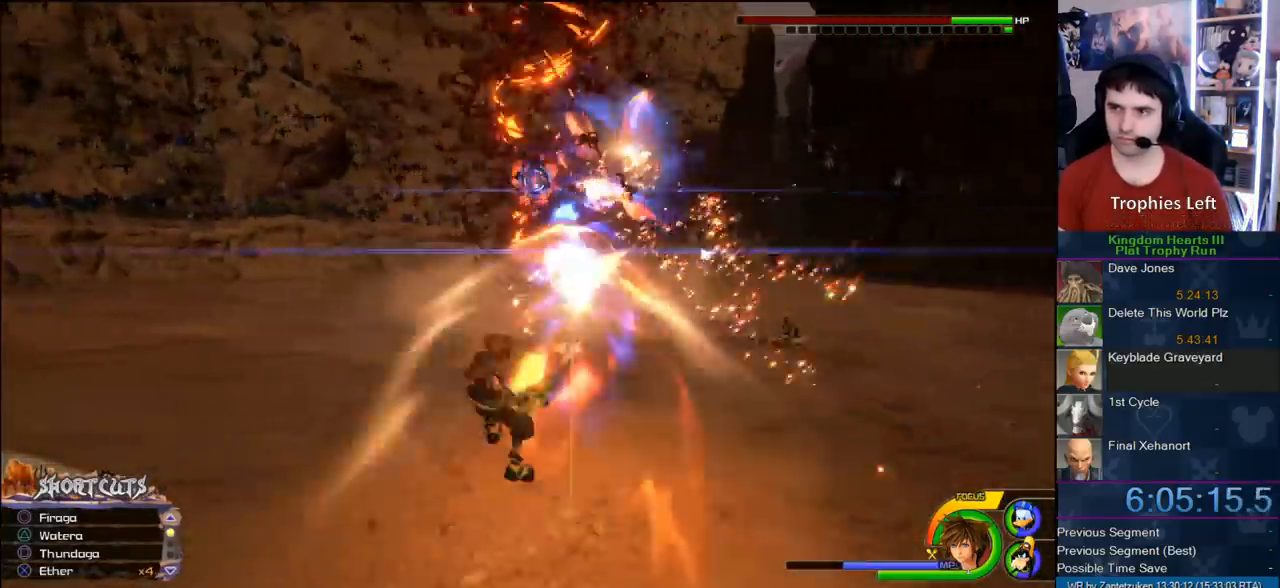
{"buttons": ["L1"], "left_stick": "down-left", "right_stick": "center", "events": [[33, "CROSS", "down"], [117, "CROSS", "up"], [183, "CROSS", "down"], [250, "CROSS", "up"], [367, "CROSS", "down"], [450, "CROSS", "up"]]}
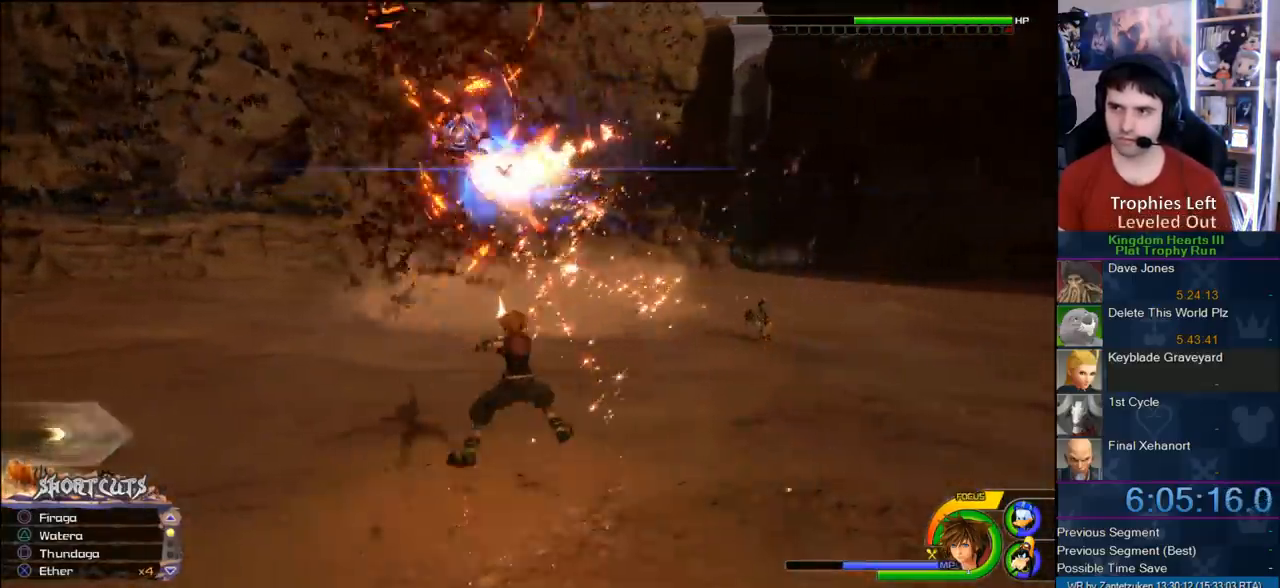
{"buttons": [], "left_stick": "down-right", "right_stick": "center", "events": [[17, "CROSS", "down"], [133, "CROSS", "up"], [133, "left_stick", "down"], [217, "CROSS", "down"], [300, "CROSS", "up"], [433, "L1", "up"], [450, "left_stick", "down-right"]]}
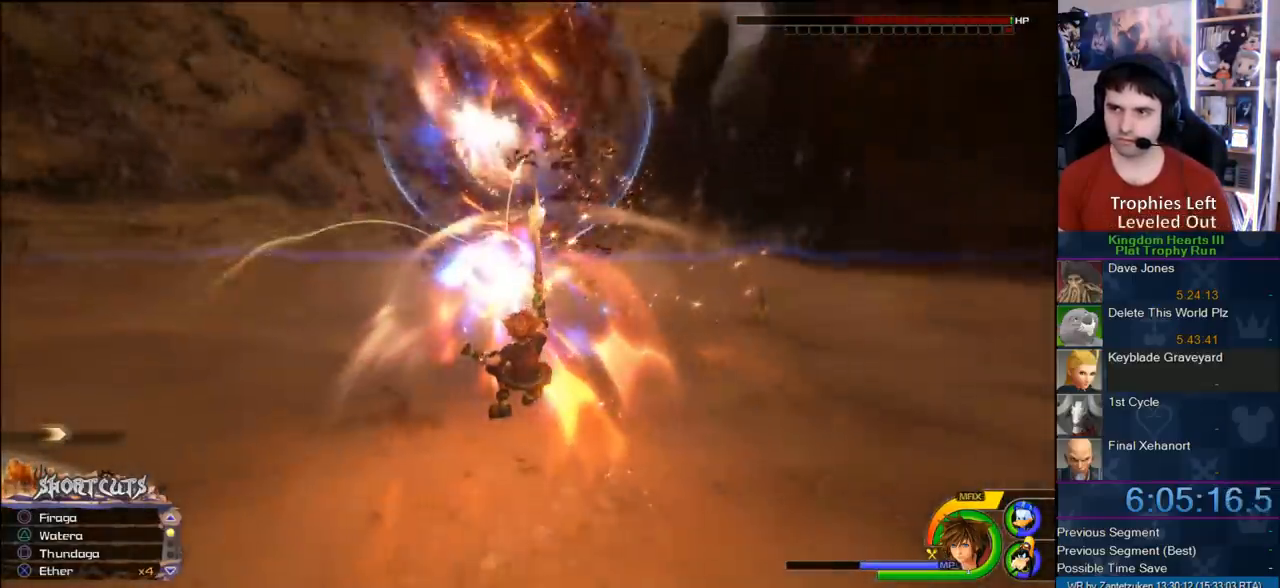
{"buttons": [], "left_stick": "center", "right_stick": "center", "events": [[267, "left_stick", "up-right"], [450, "left_stick", "center"]]}